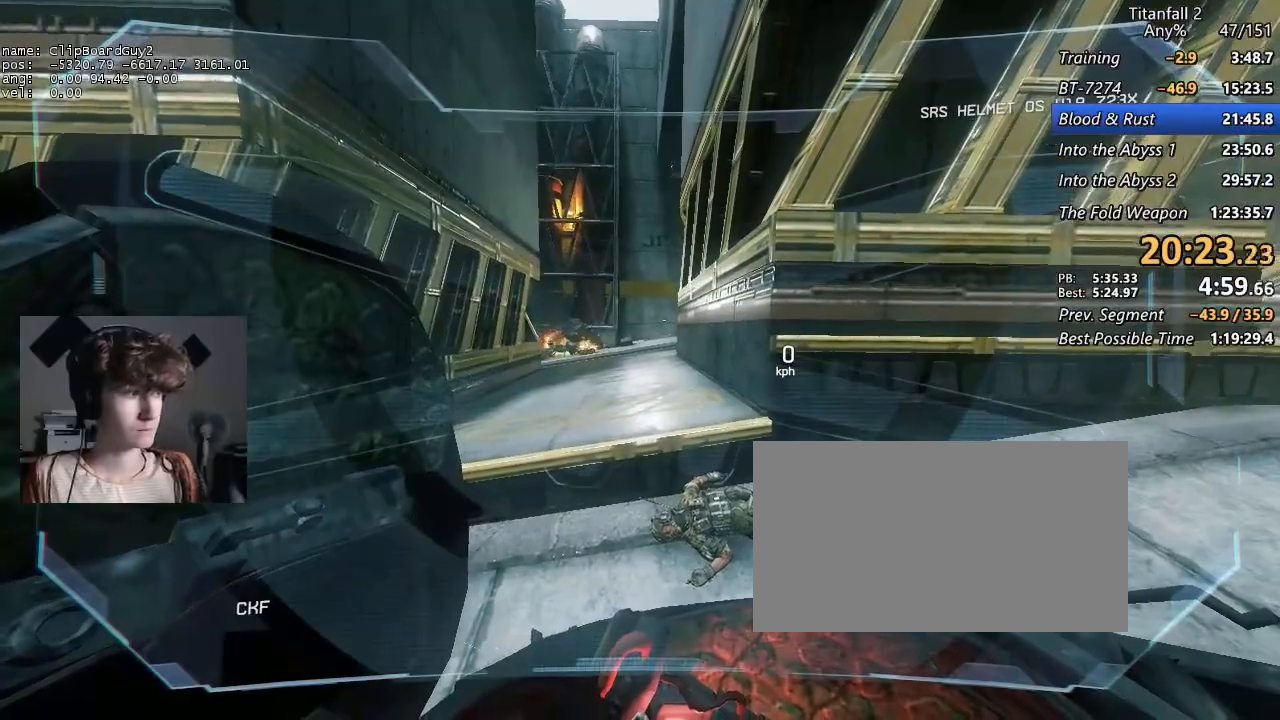
Gameplay with keyboard and mouse; each line is a JSON object with the keys and mouse buttons held at the frame after it. "events" lists presses ("down") and releases ("up") of "1", "2", "3", "4", "5", "a", "alt", "b", "c", "ctrl", "d", "e", "f", "g", "q", "r", "s", "shift", "space", "t", "tab", "v", "w", "x", "z", "mouse_left", "mouse_middle", "mouse_right", "mouse_mb4", "mouse_mb5", "mouse_wheel_up" and "mouse_wheel_down" between this image and that frame as [ms after this image, input, new state], when the widget could be followed in between. "mouse_left", "mouse_middle", "mouse_right", "mouse_mb4", "mouse_mb5", "mouse_wheel_up", "mouse_wheel_down" = the "left", "middle", "right", "mb4", "mb5", "wheel_up", "wheel_down" buttons of the "mouse" list. No other keys are recorded. Not read: mouse_move.
{"keys": ["d"], "mouse": [], "events": [[150, "a", "down"], [233, "a", "up"], [233, "d", "down"], [333, "d", "up"], [383, "a", "down"], [467, "a", "up"], [467, "d", "down"]]}
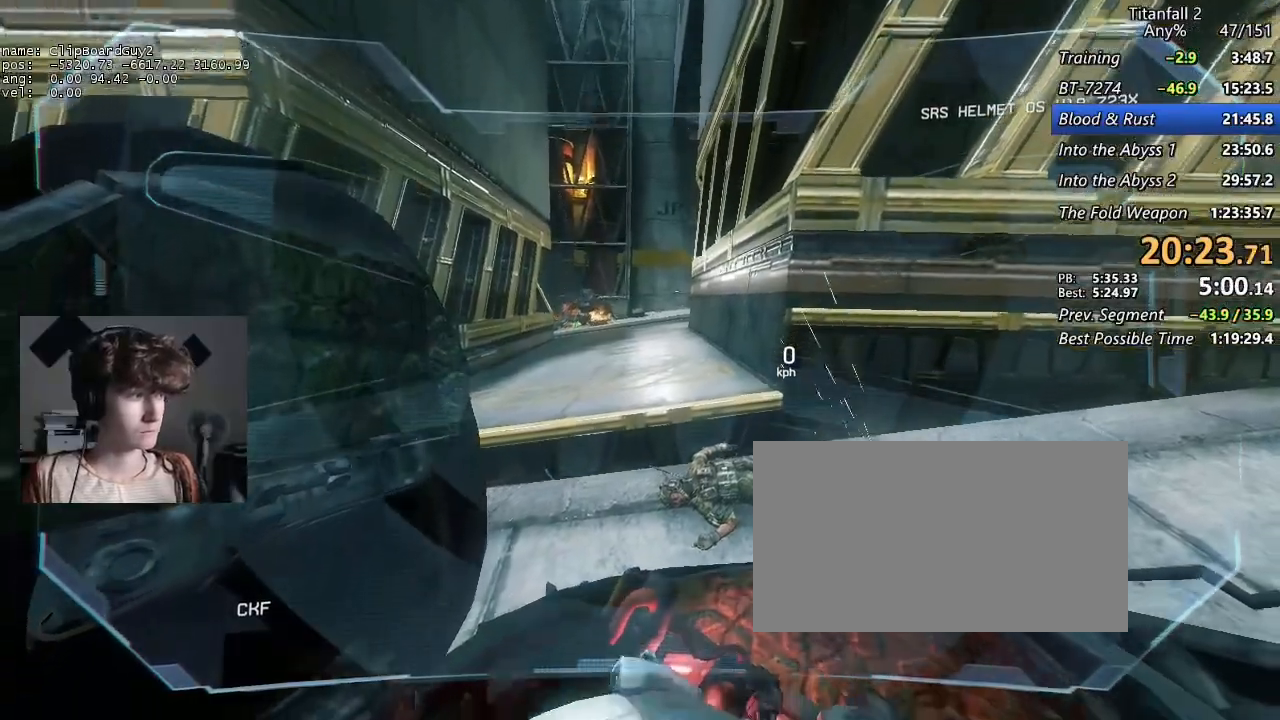
{"keys": [], "mouse": [], "events": [[17, "d", "up"], [67, "a", "down"], [117, "a", "up"], [117, "d", "down"], [200, "d", "up"], [250, "a", "down"], [350, "a", "up"], [350, "d", "down"], [483, "d", "up"]]}
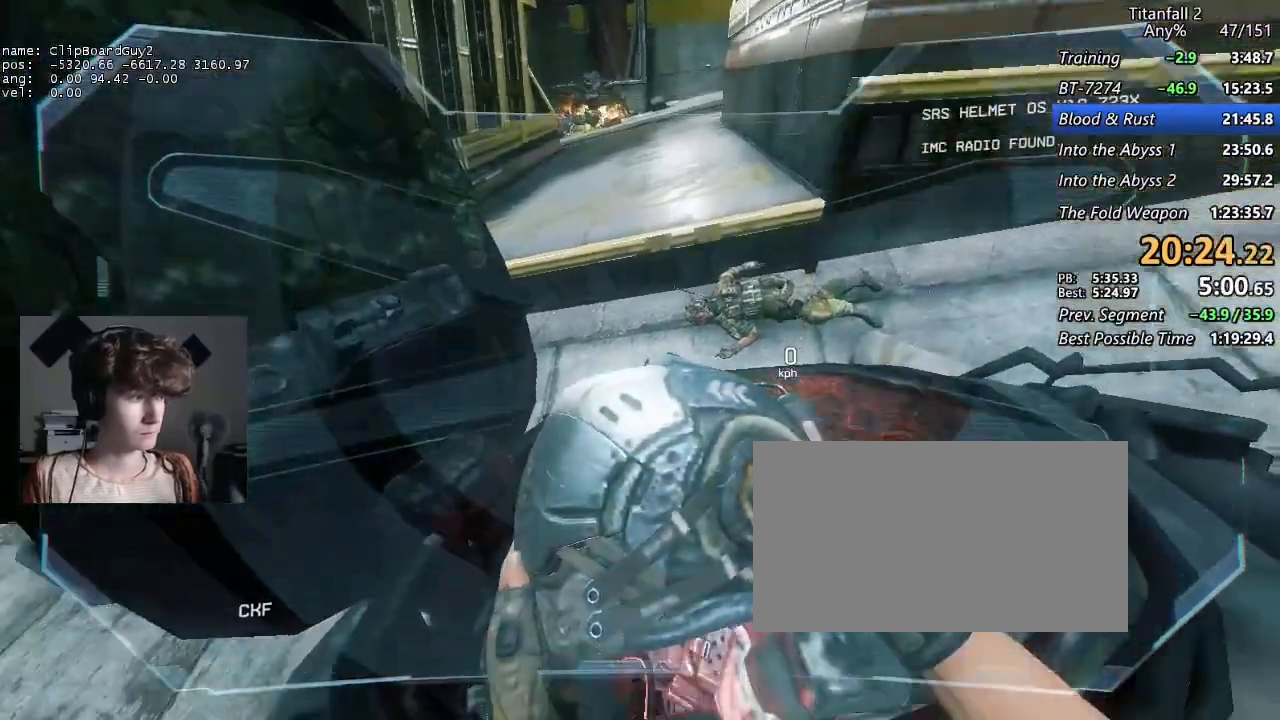
{"keys": ["a"], "mouse": [], "events": [[33, "a", "down"], [217, "a", "up"], [217, "d", "down"], [417, "d", "up"], [450, "a", "down"]]}
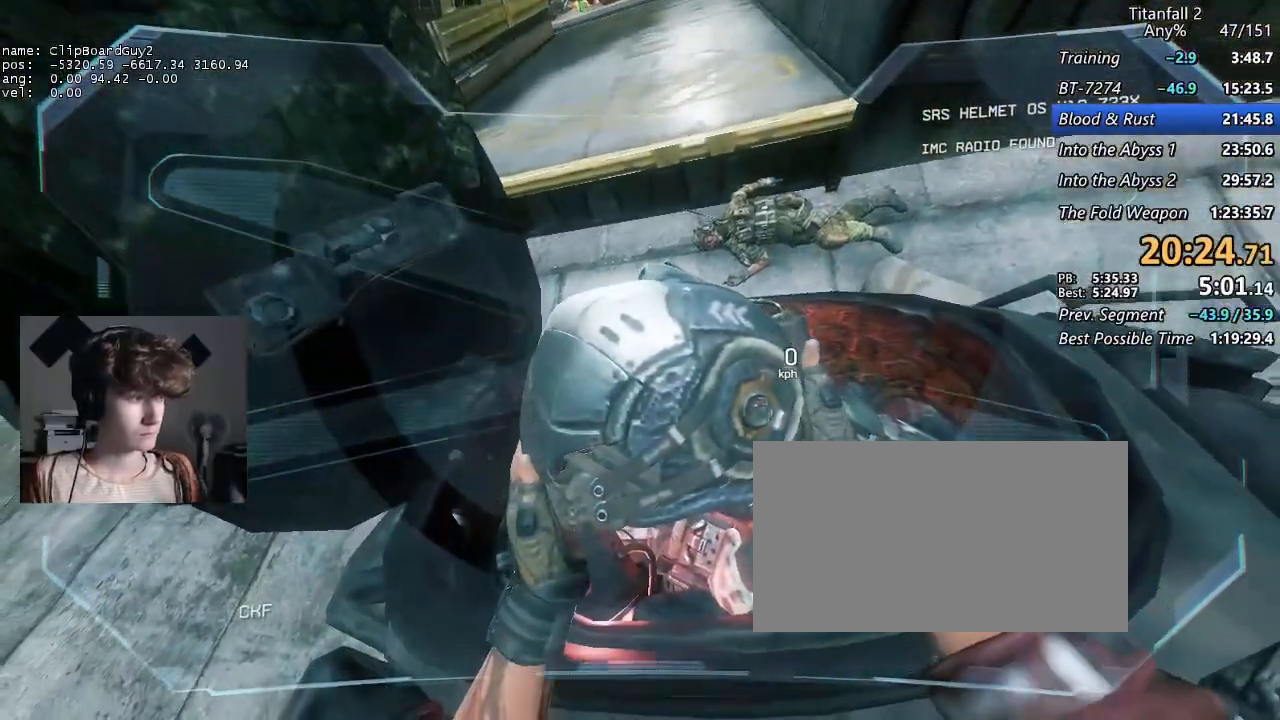
{"keys": [], "mouse": [], "events": [[150, "a", "up"], [150, "d", "down"], [233, "d", "up"], [283, "a", "down"], [383, "a", "up"], [383, "d", "down"], [467, "d", "up"]]}
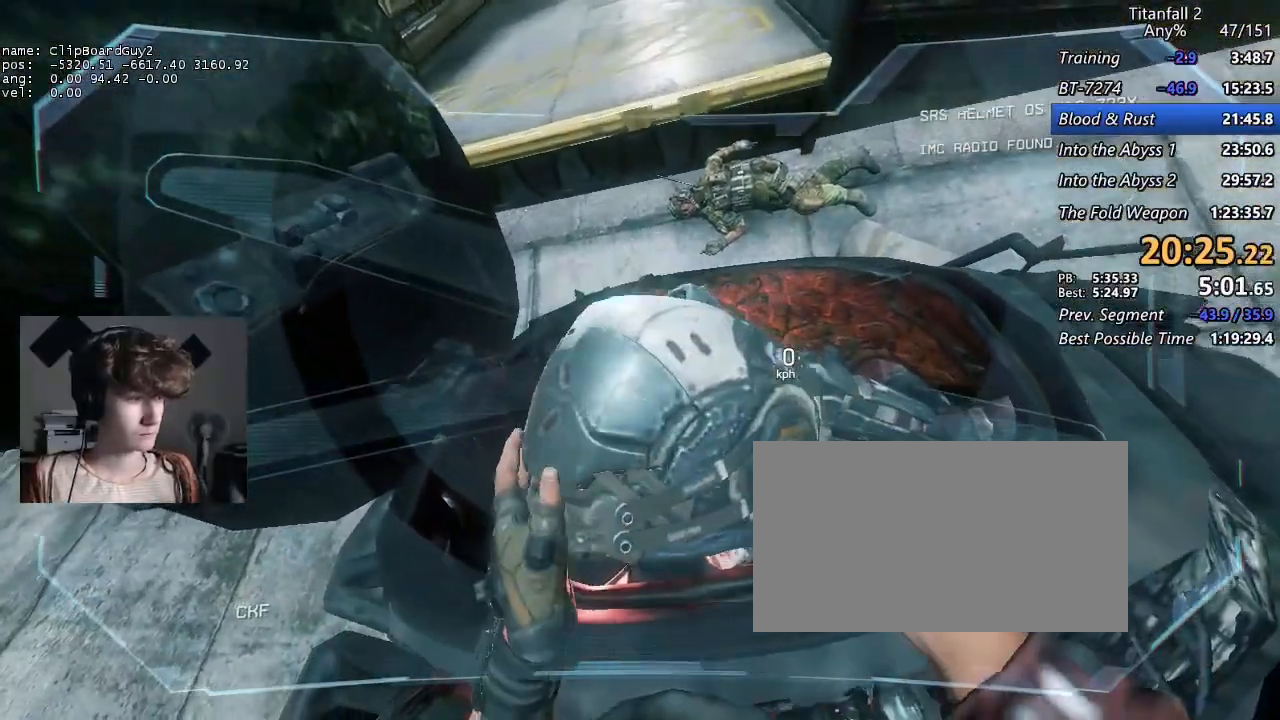
{"keys": ["s"], "mouse": [], "events": [[17, "a", "down"], [117, "a", "up"], [117, "d", "down"], [383, "d", "up"], [433, "s", "down"]]}
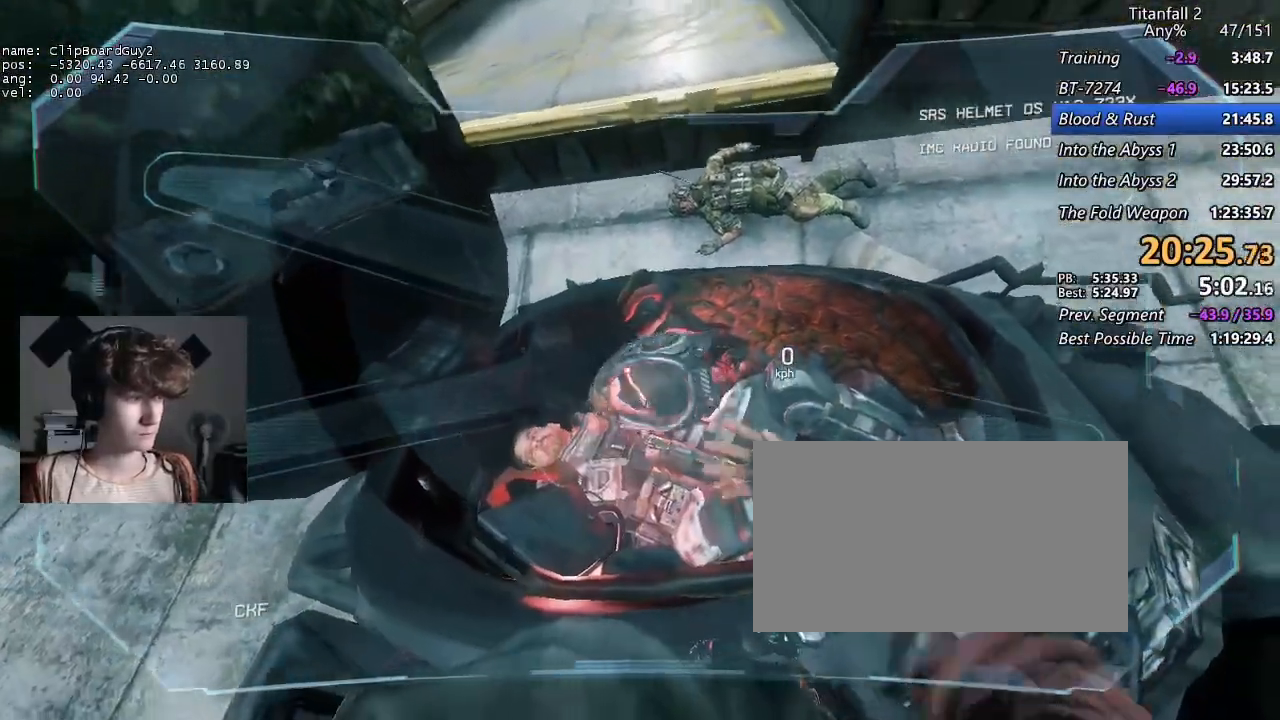
{"keys": [], "mouse": [], "events": [[167, "s", "up"], [217, "a", "down"], [317, "a", "up"]]}
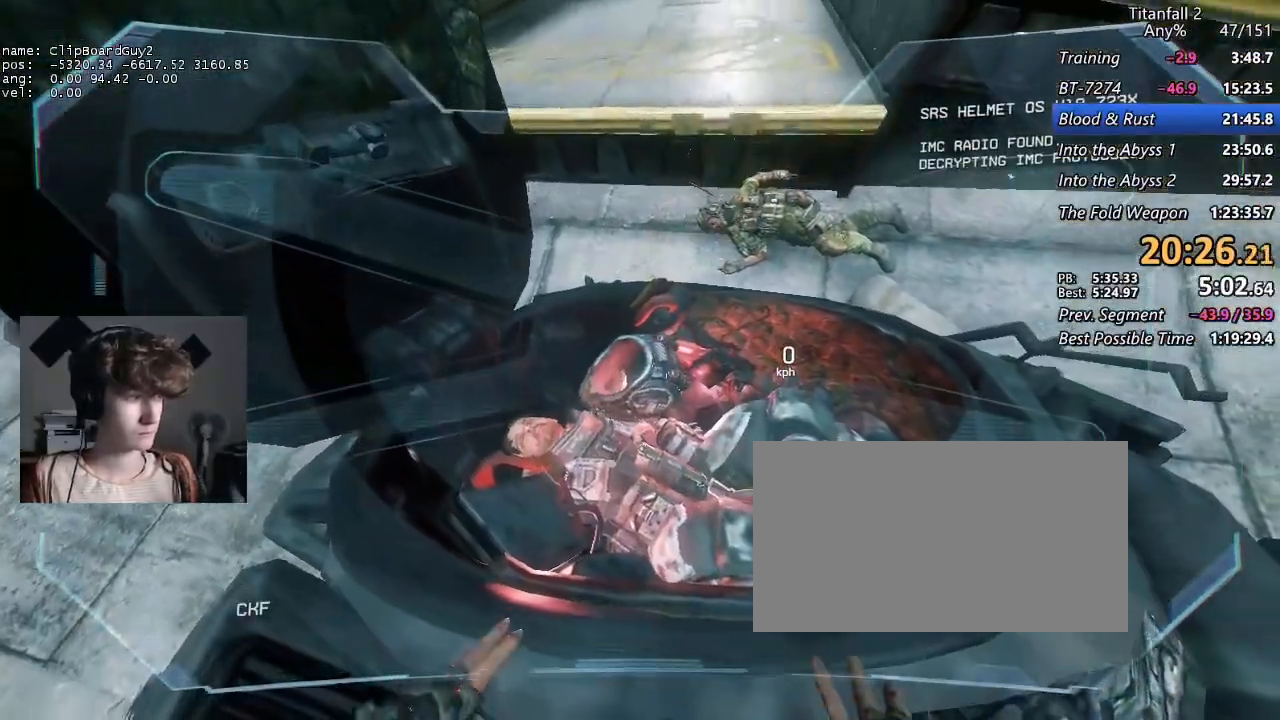
{"keys": [], "mouse": [], "events": []}
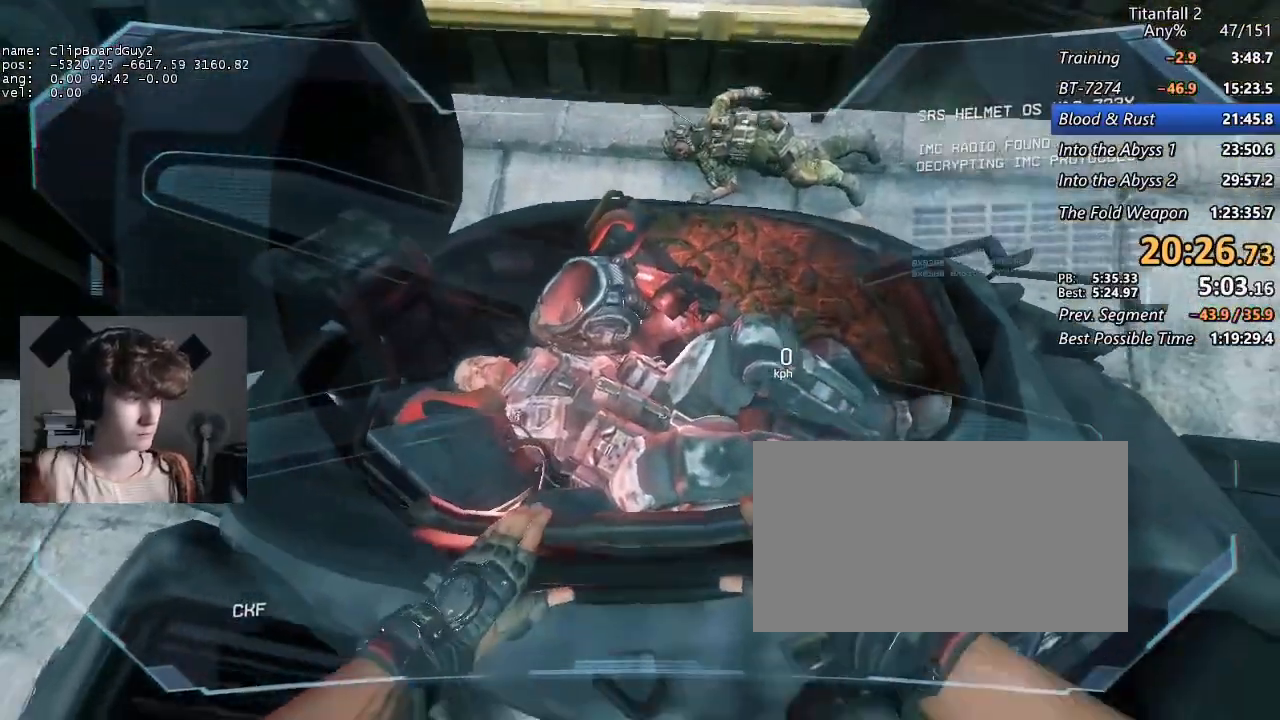
{"keys": [], "mouse": [], "events": []}
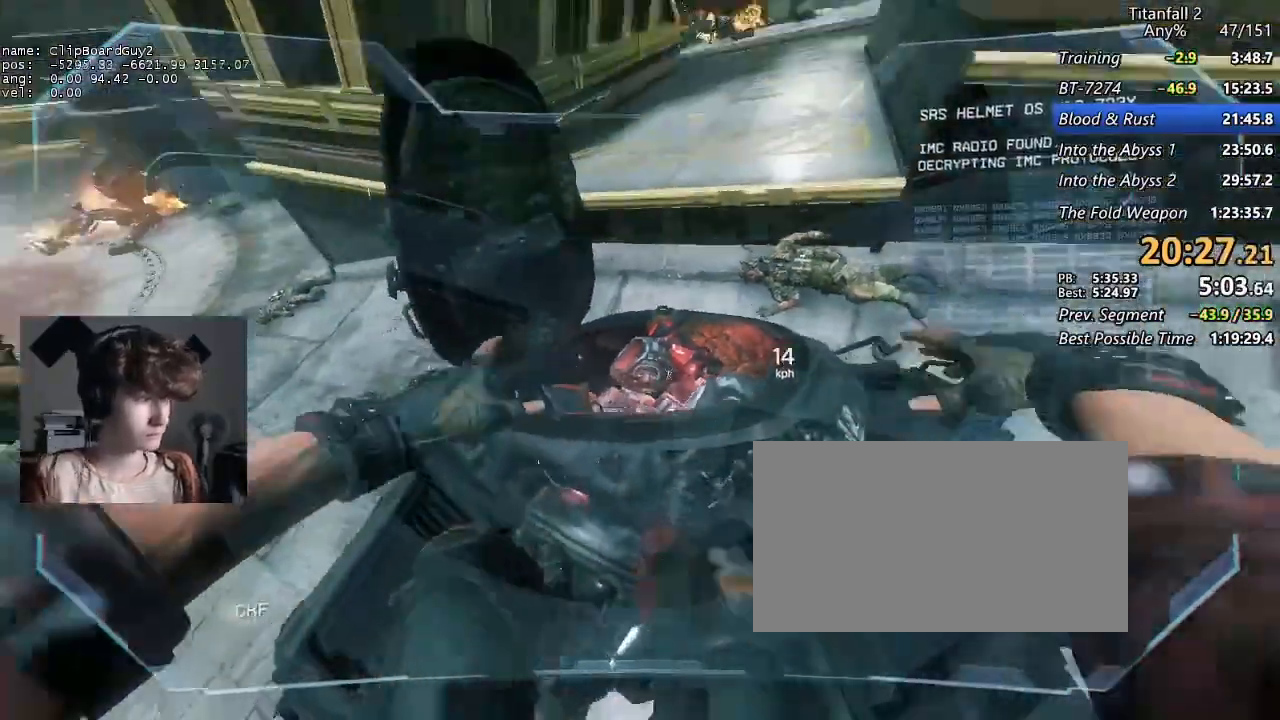
{"keys": [], "mouse": [], "events": []}
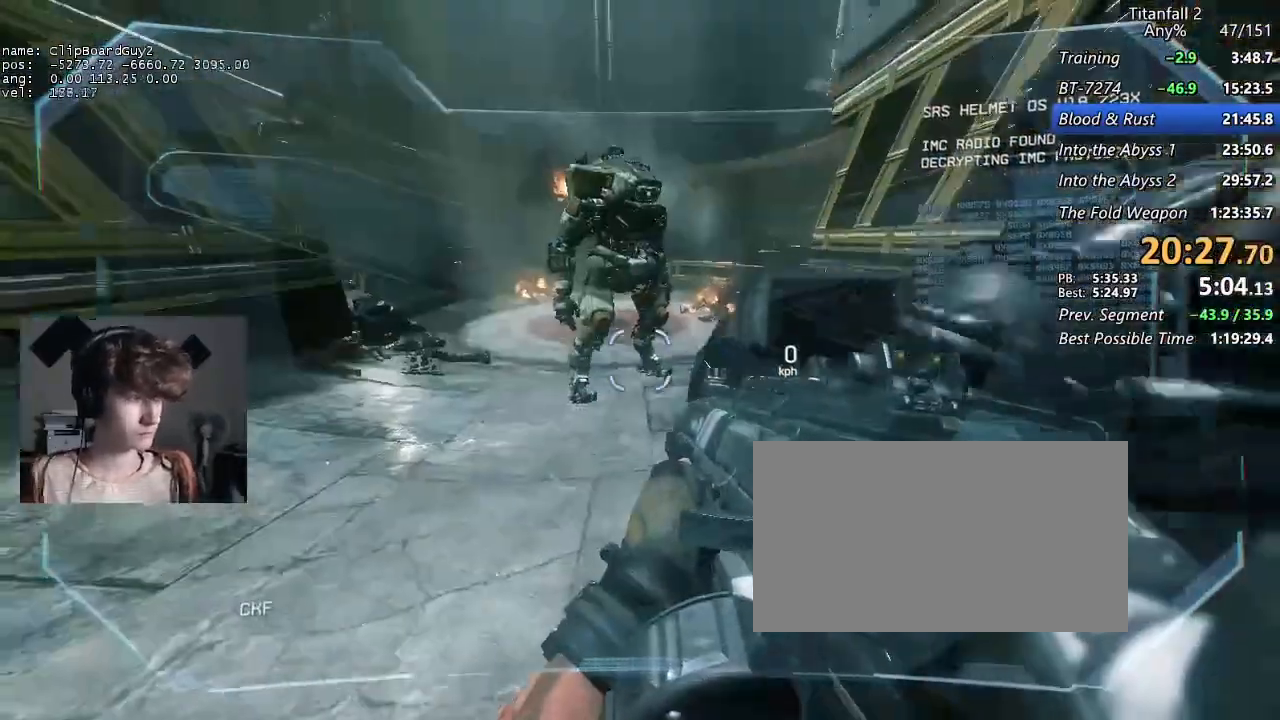
{"keys": ["shift", "w"], "mouse": [], "events": [[417, "shift", "down"], [417, "w", "down"]]}
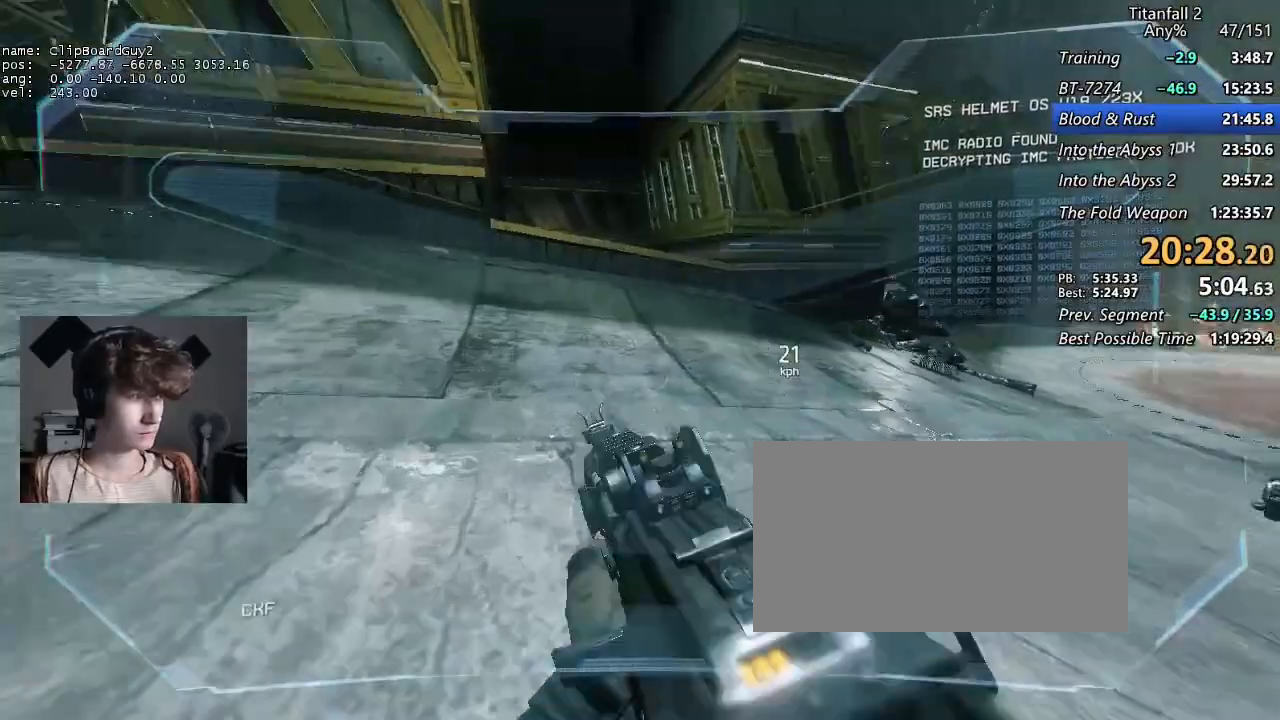
{"keys": ["a", "d", "shift", "w"], "mouse": ["mb5"], "events": [[250, "mouse_mb5", "down"], [483, "a", "down"], [483, "d", "down"]]}
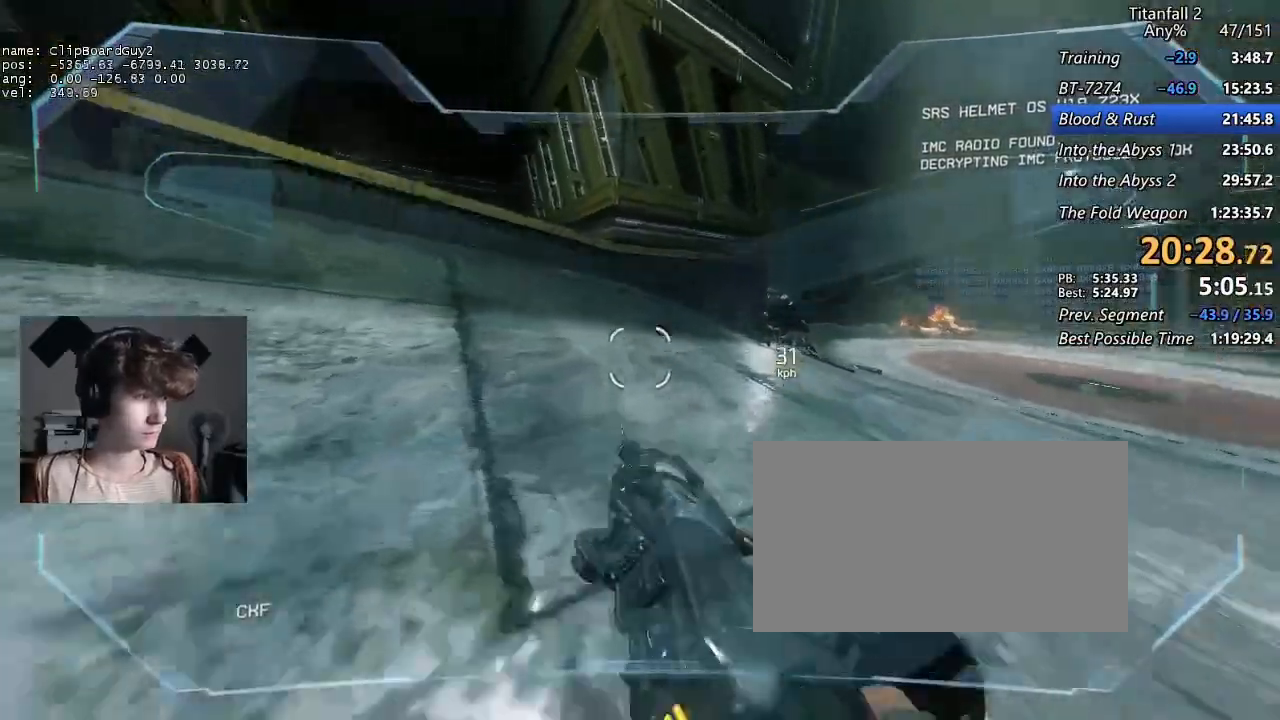
{"keys": ["d", "shift"], "mouse": [], "events": [[33, "space", "down"], [83, "a", "up"], [83, "space", "up"], [83, "w", "up"], [167, "mouse_mb5", "up"]]}
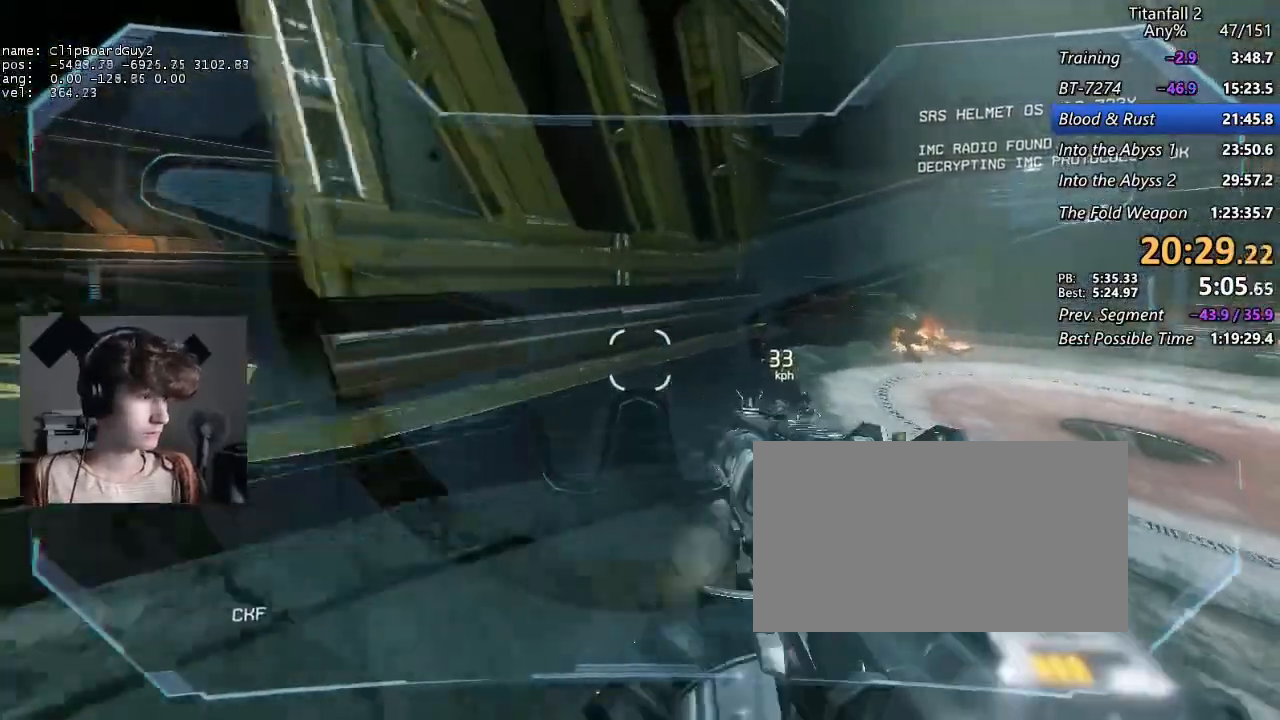
{"keys": ["a", "d", "shift"], "mouse": [], "events": [[283, "a", "down"], [333, "space", "down"], [417, "space", "up"]]}
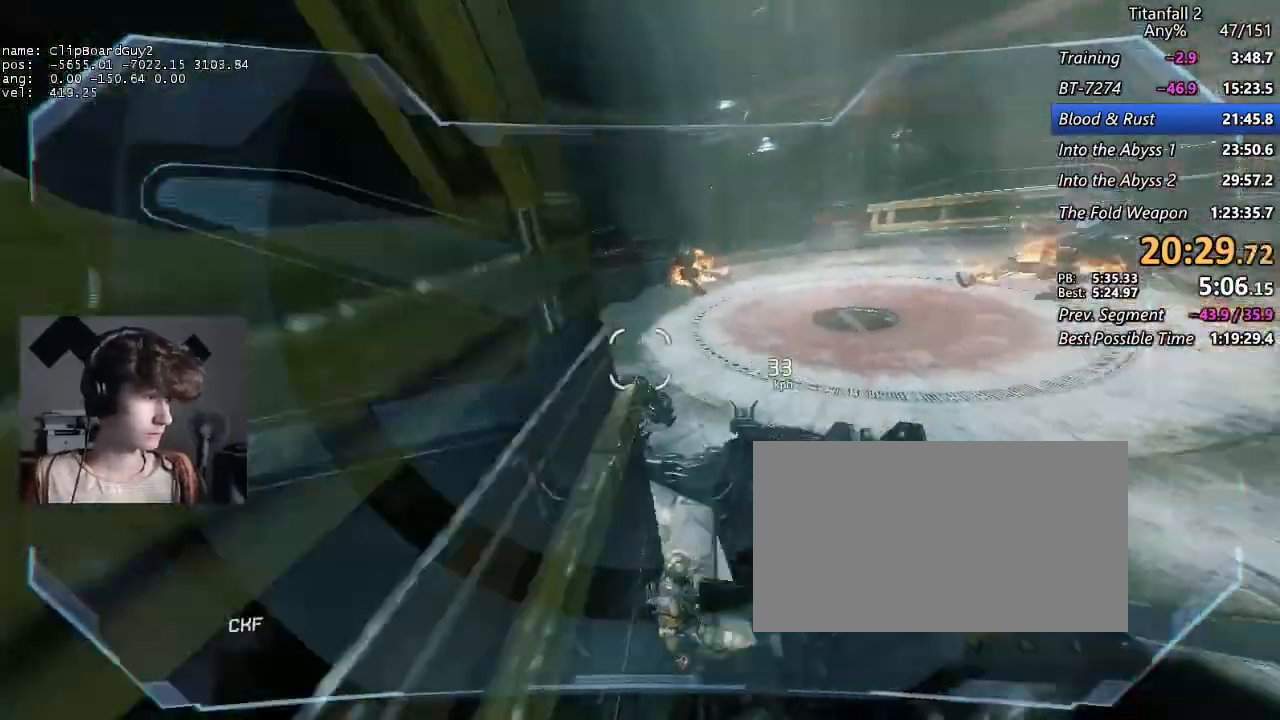
{"keys": ["a", "shift"], "mouse": [], "events": [[17, "w", "down"], [150, "b", "down"], [150, "space", "down"], [250, "d", "up"], [250, "w", "up"], [300, "b", "up"], [300, "space", "up"], [300, "w", "down"], [383, "w", "up"]]}
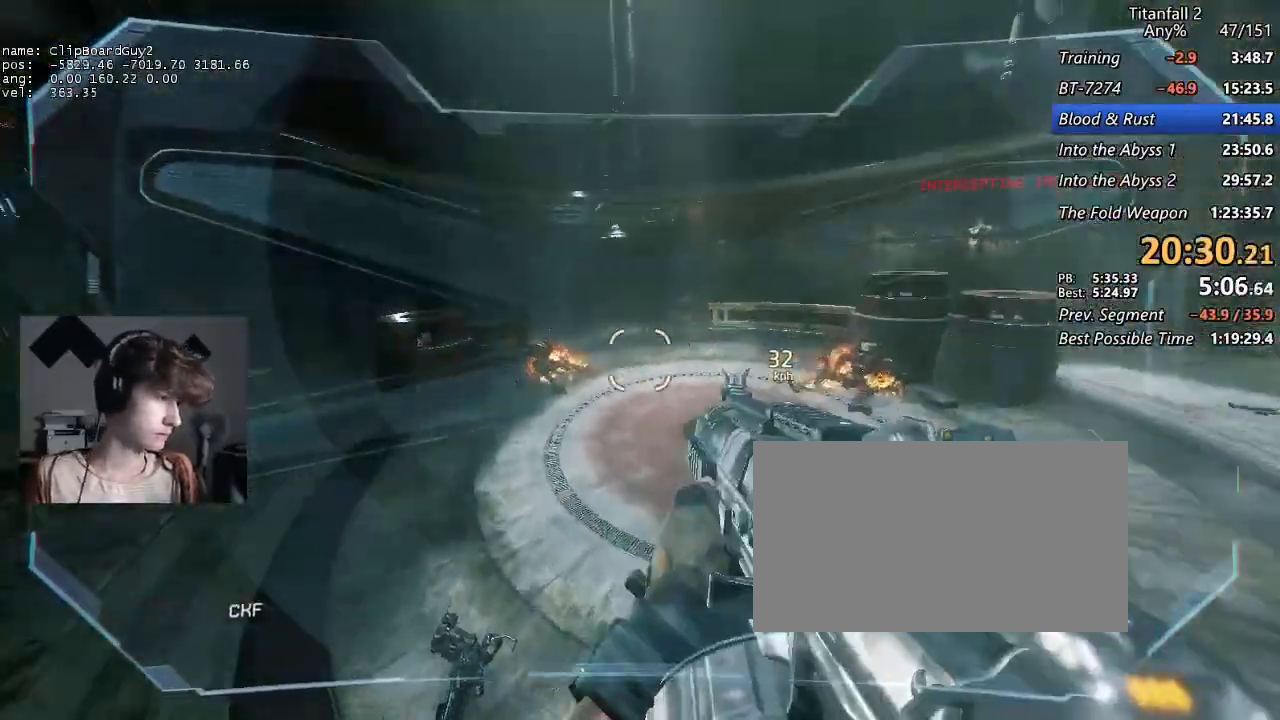
{"keys": ["a", "shift"], "mouse": [], "events": []}
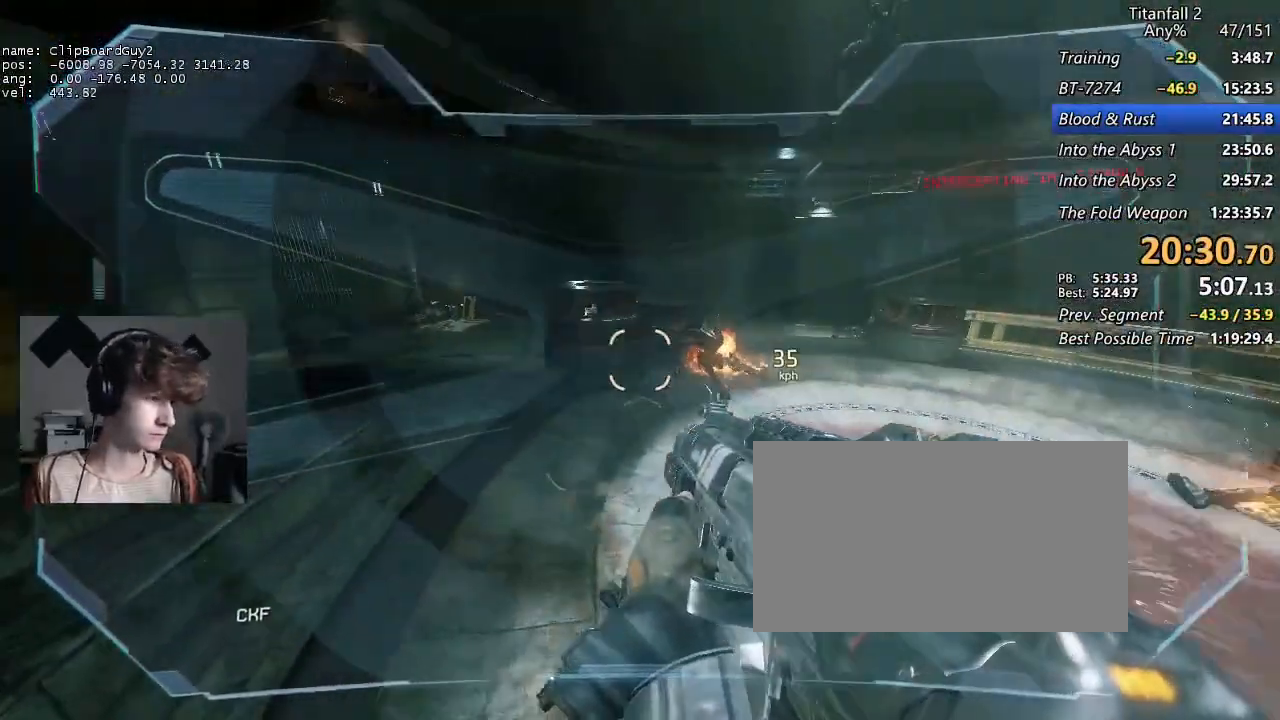
{"keys": ["a", "shift"], "mouse": ["mb5"], "events": [[100, "d", "down"], [133, "space", "down"], [183, "d", "up"], [183, "space", "up"], [283, "mouse_mb5", "down"], [283, "w", "down"], [333, "w", "up"]]}
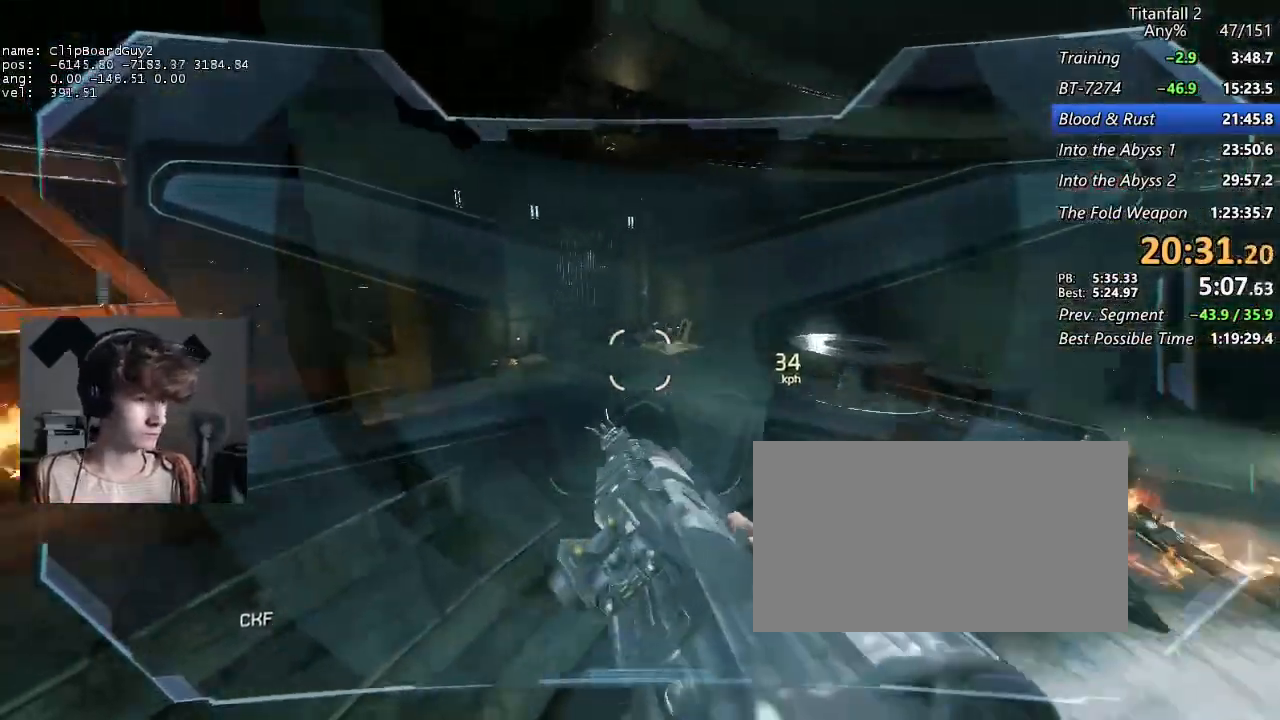
{"keys": ["a", "shift"], "mouse": ["mb5"], "events": []}
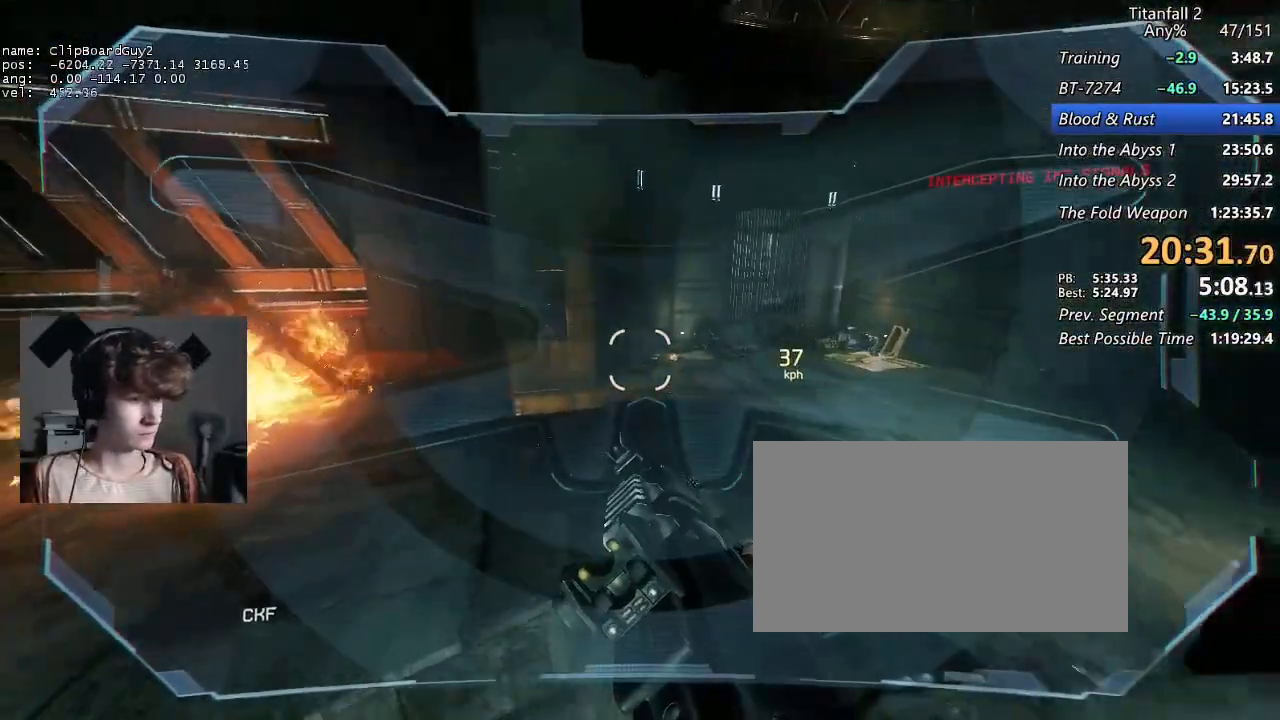
{"keys": ["d", "shift"], "mouse": [], "events": [[167, "mouse_mb5", "up"], [367, "d", "down"], [400, "a", "up"], [400, "space", "down"], [500, "space", "up"]]}
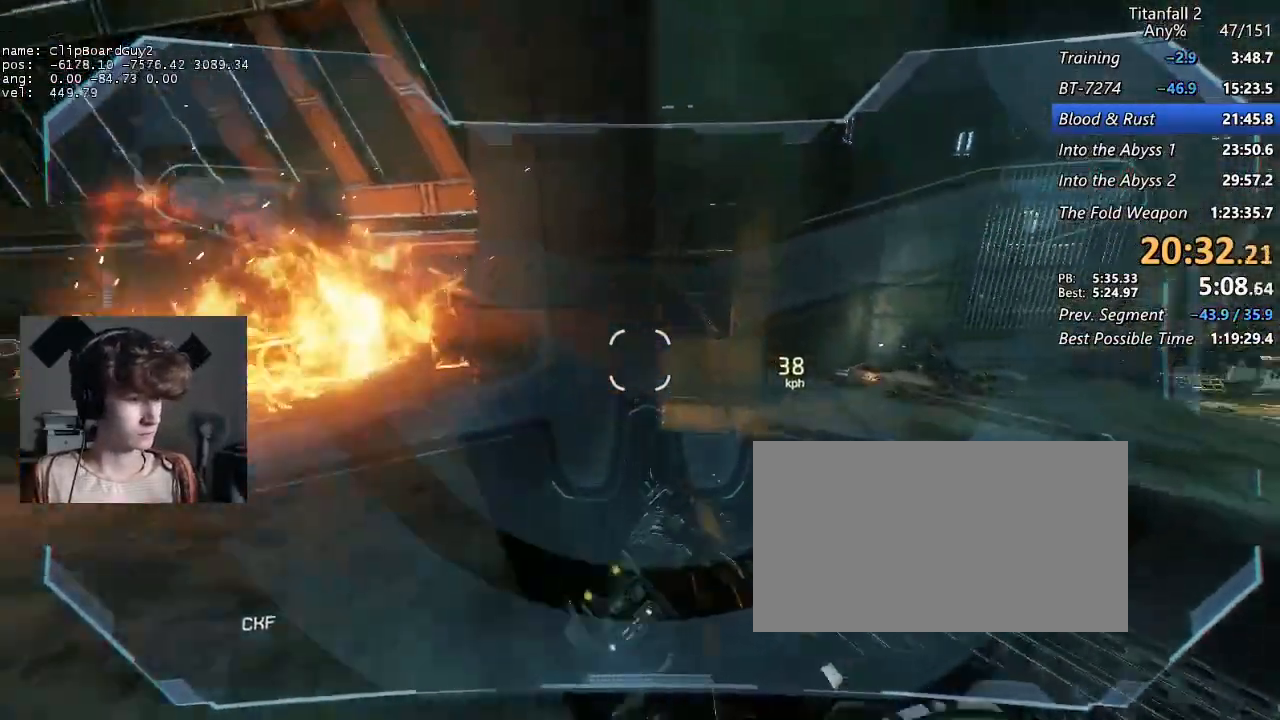
{"keys": ["a", "shift"], "mouse": [], "events": [[383, "a", "down"], [417, "d", "up"]]}
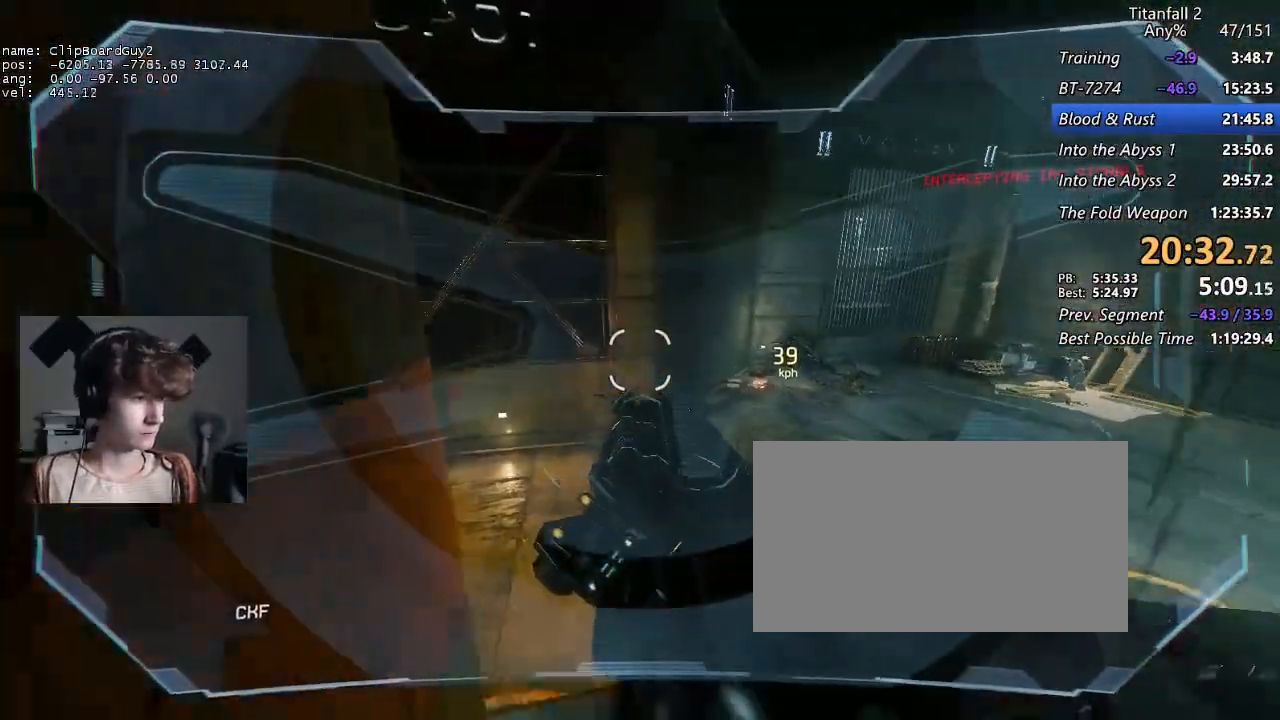
{"keys": ["a", "shift"], "mouse": [], "events": [[300, "d", "down"], [350, "space", "down"], [433, "d", "up"], [433, "space", "up"]]}
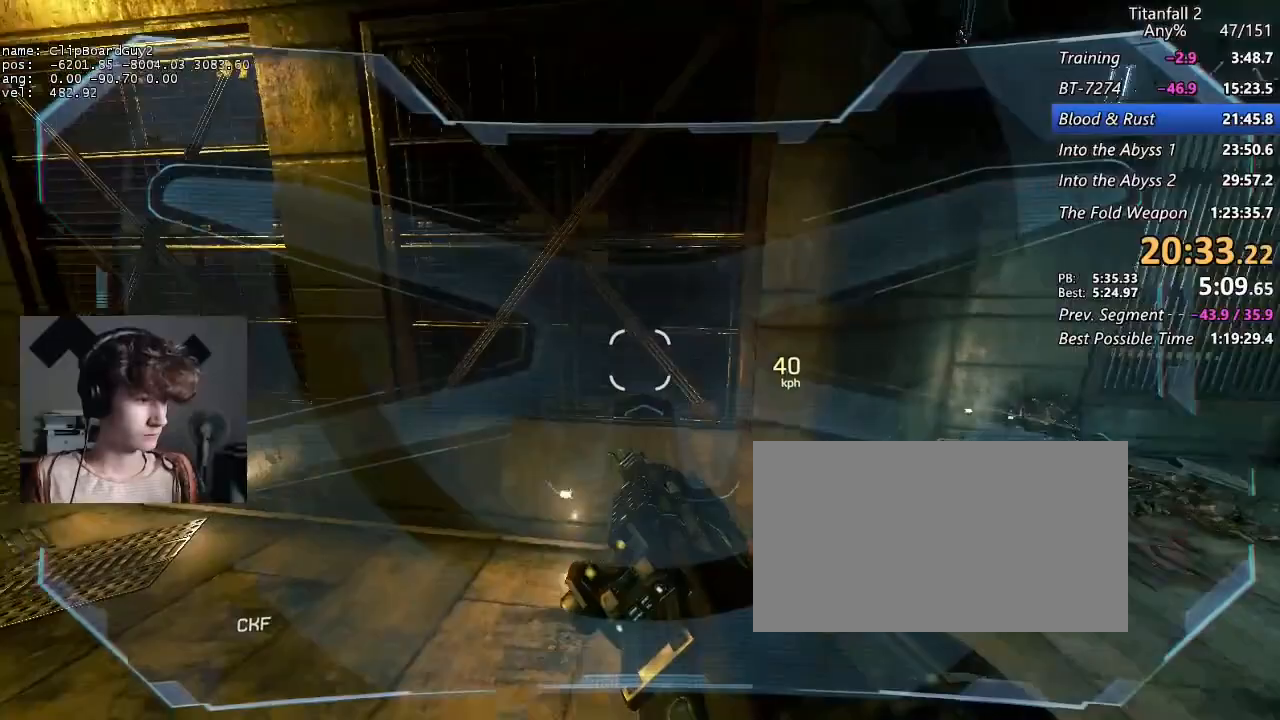
{"keys": ["a", "shift"], "mouse": [], "events": []}
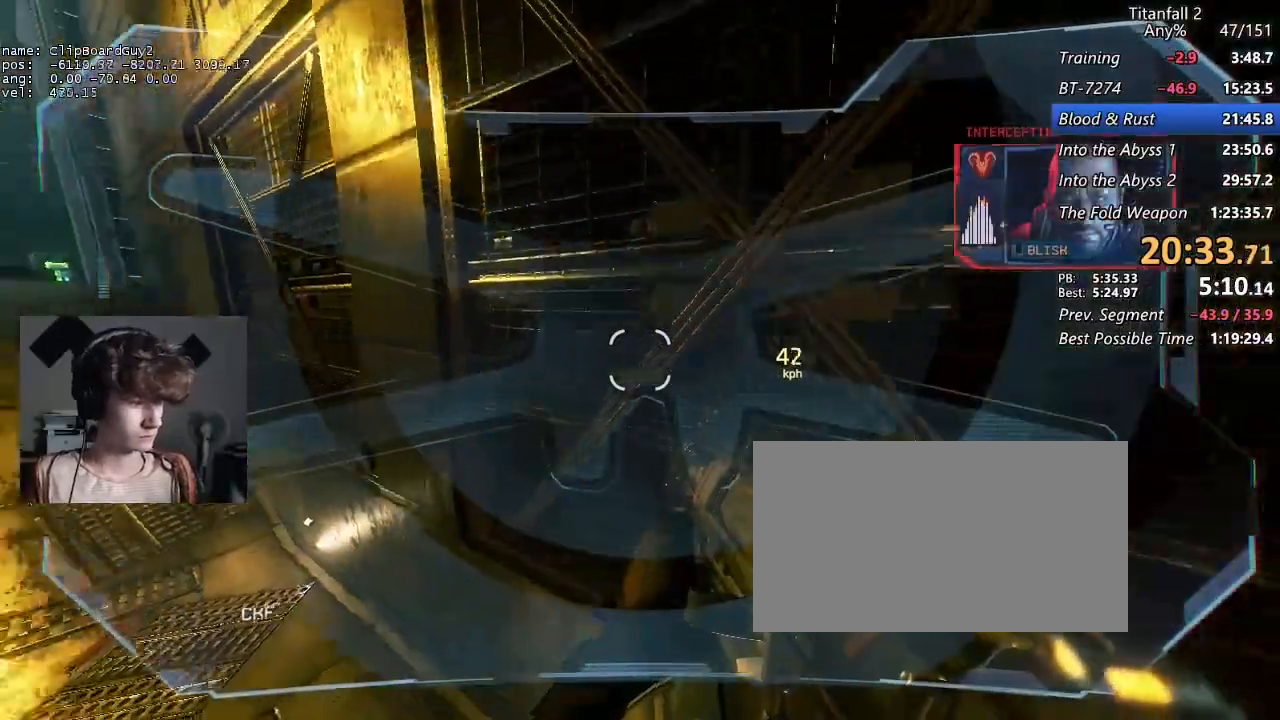
{"keys": ["a", "d", "shift", "w"], "mouse": [], "events": [[100, "d", "down"], [100, "w", "down"]]}
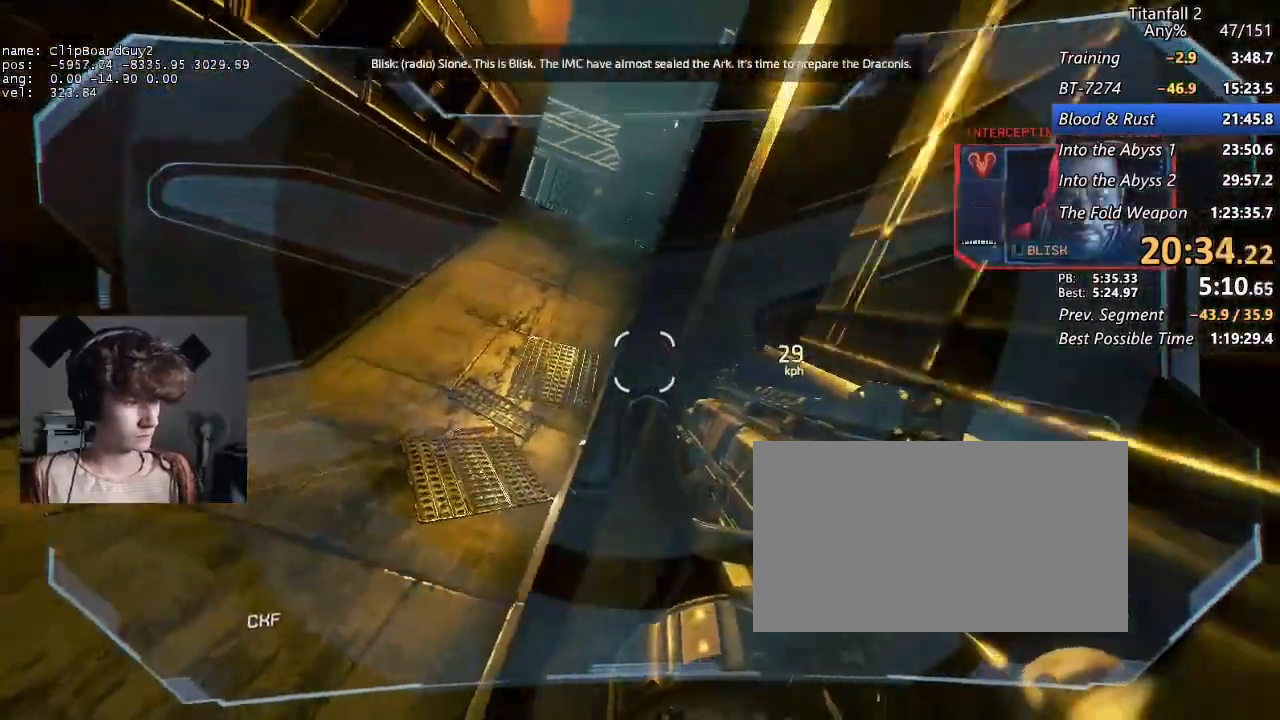
{"keys": ["d", "shift"], "mouse": [], "events": [[200, "b", "down"], [200, "space", "down"], [300, "a", "up"], [300, "b", "up"], [300, "space", "up"], [300, "w", "up"]]}
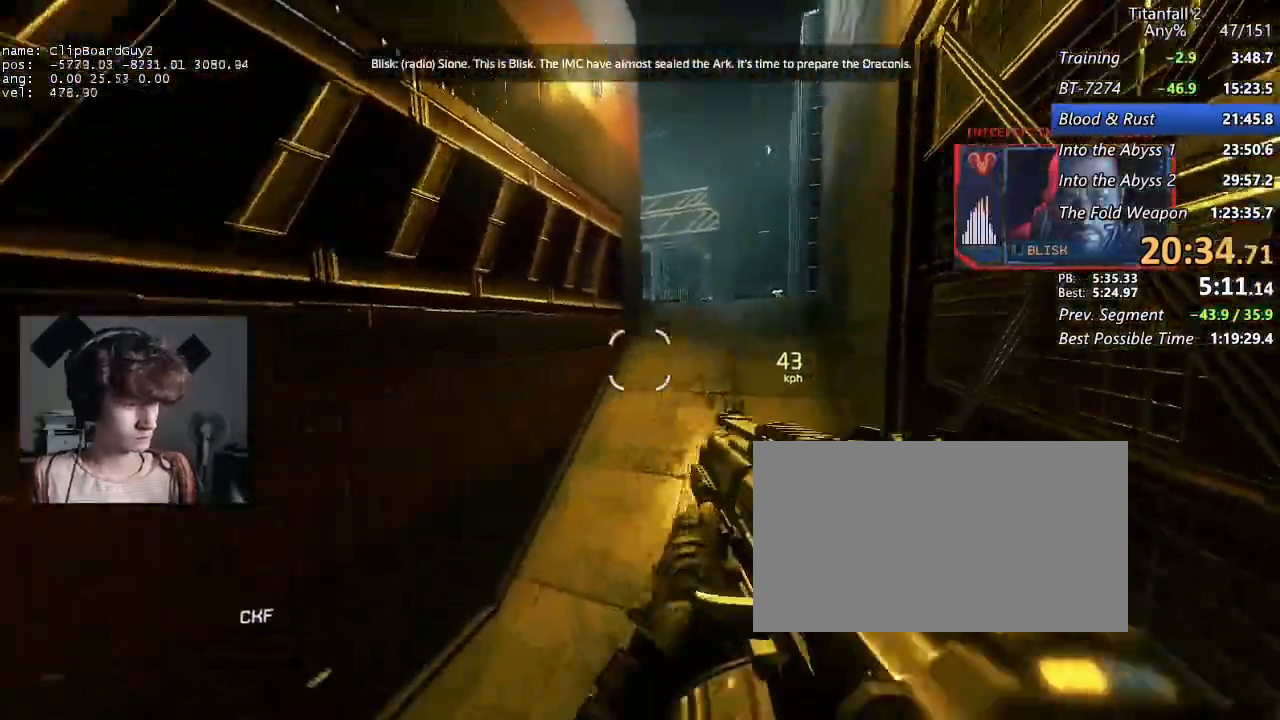
{"keys": ["a", "shift"], "mouse": [], "events": [[33, "a", "down"], [33, "space", "down"], [133, "d", "up"], [133, "space", "up"]]}
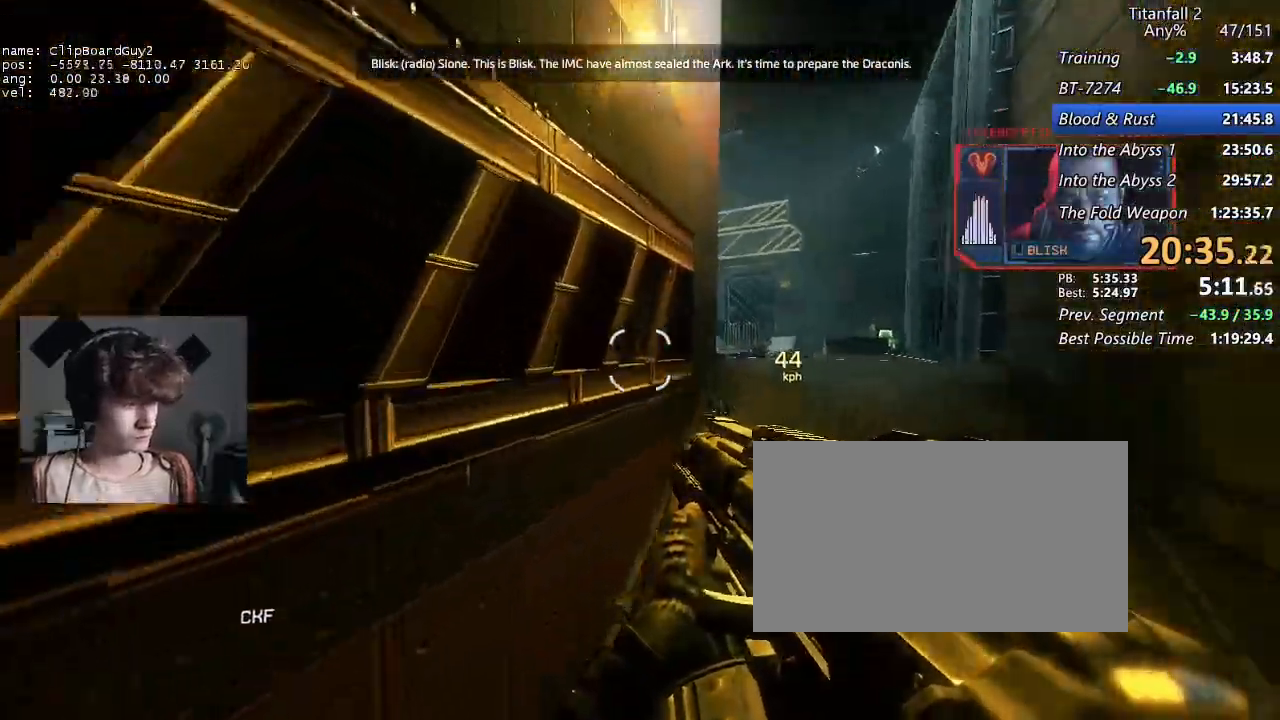
{"keys": ["a", "d", "shift", "w"], "mouse": [], "events": [[283, "d", "down"], [283, "w", "down"]]}